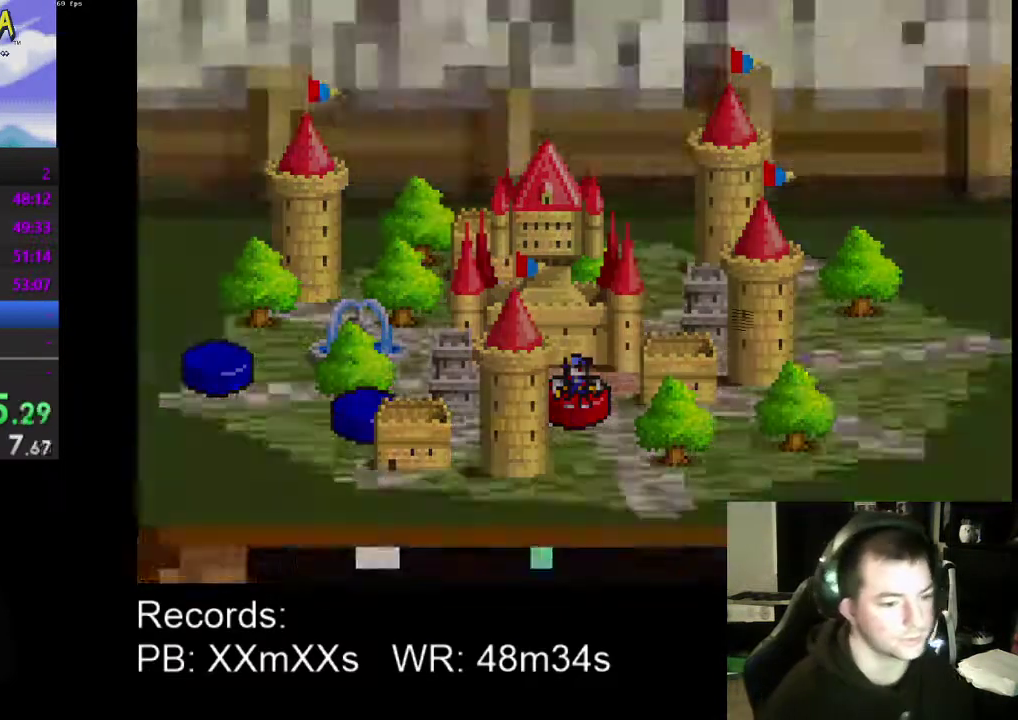
Gameplay with a controller (Xbox layout); each line is a JSON object with the inputs held at the frame after it. "events" lists button and stick changes between this image and that frame as [ms after this image, input, new state], when the widget could be followed in between. Not read: R3 right_stick.
{"buttons": ["DPAD_RIGHT"], "left_stick": "center", "events": [[200, "DPAD_RIGHT", "down"]]}
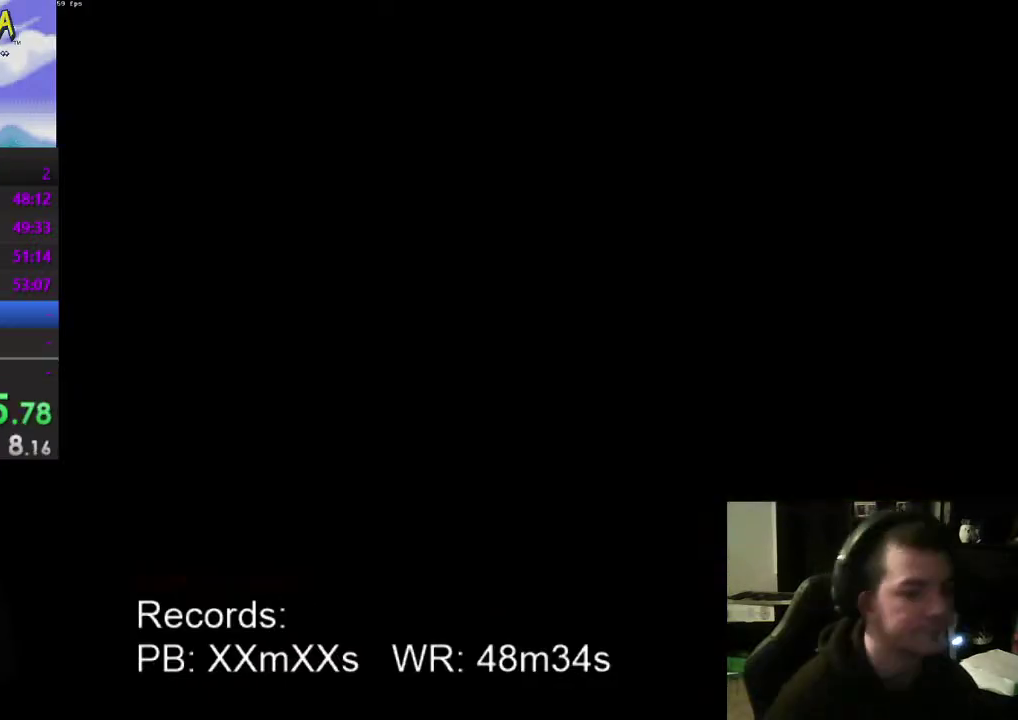
{"buttons": [], "left_stick": "center", "events": [[133, "DPAD_RIGHT", "up"]]}
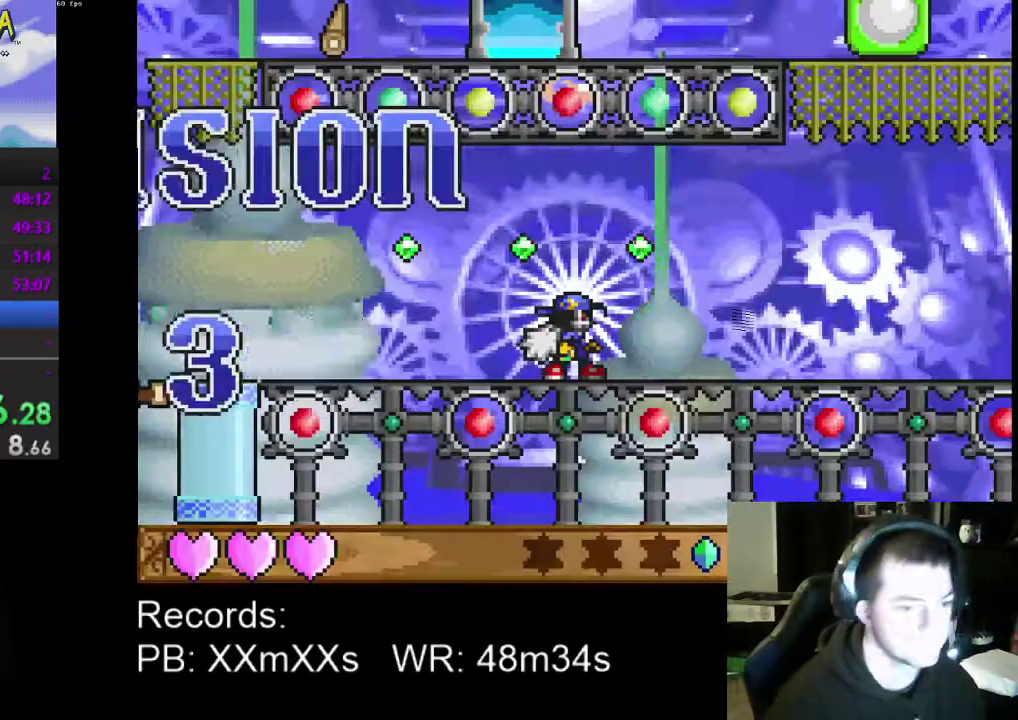
{"buttons": [], "left_stick": "center", "events": []}
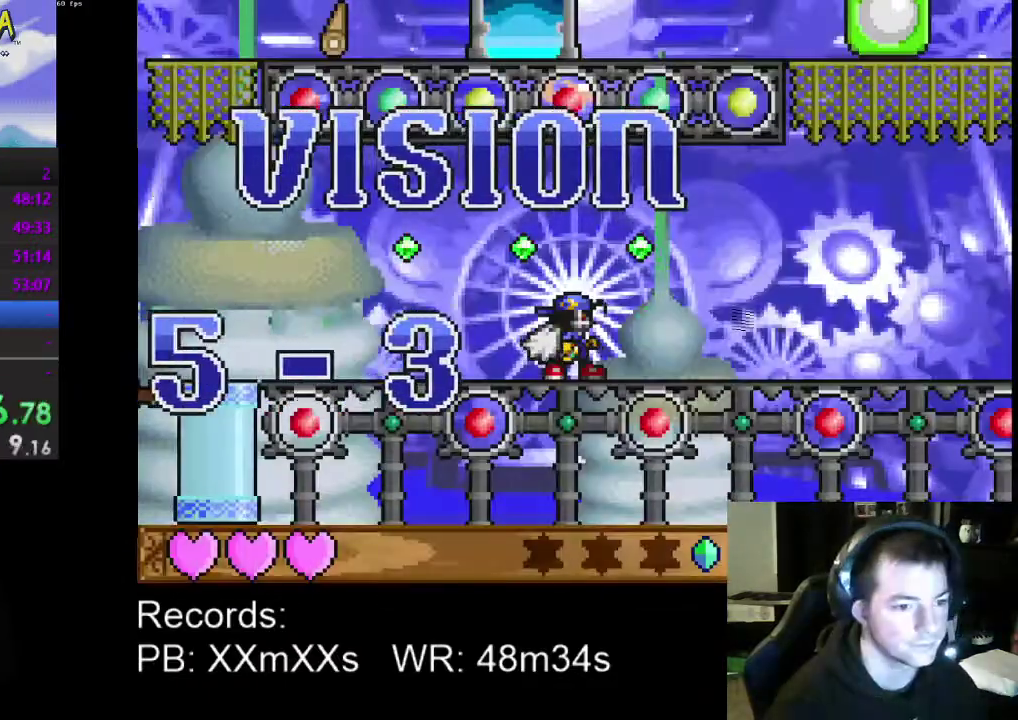
{"buttons": ["DPAD_RIGHT"], "left_stick": "center", "events": [[233, "DPAD_RIGHT", "down"]]}
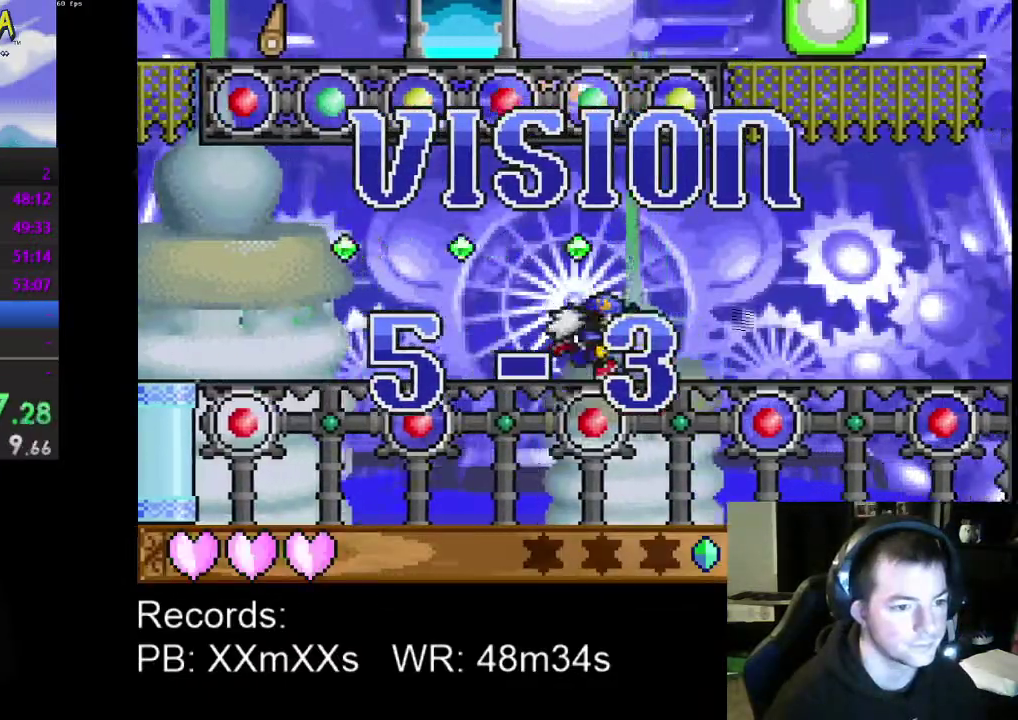
{"buttons": ["DPAD_RIGHT"], "left_stick": "center", "events": []}
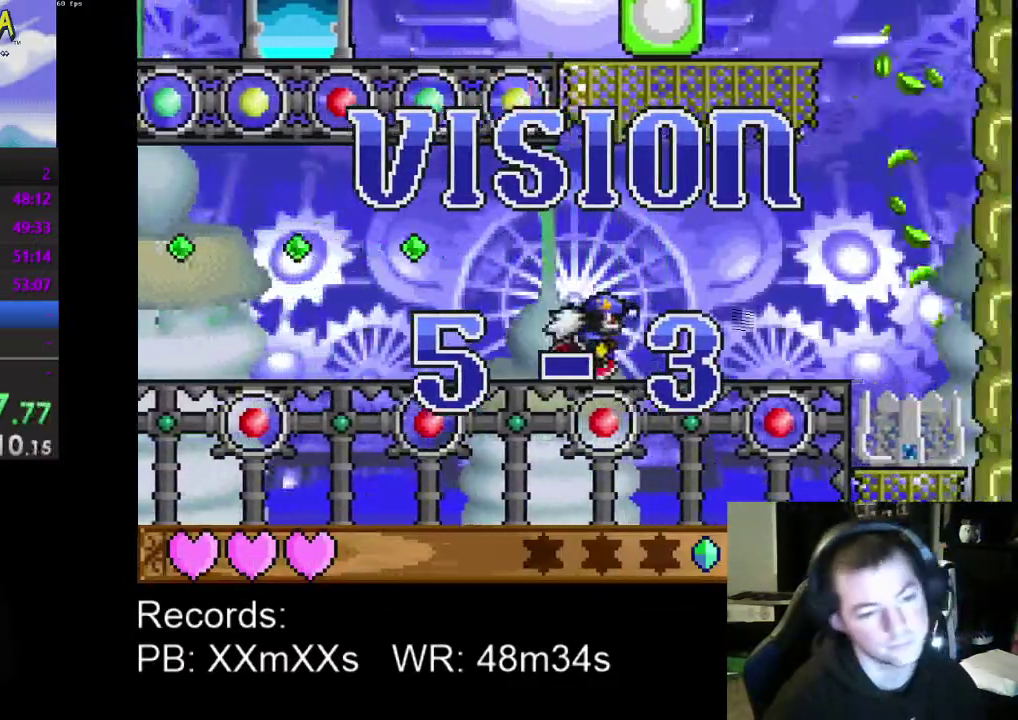
{"buttons": ["DPAD_RIGHT"], "left_stick": "center", "events": []}
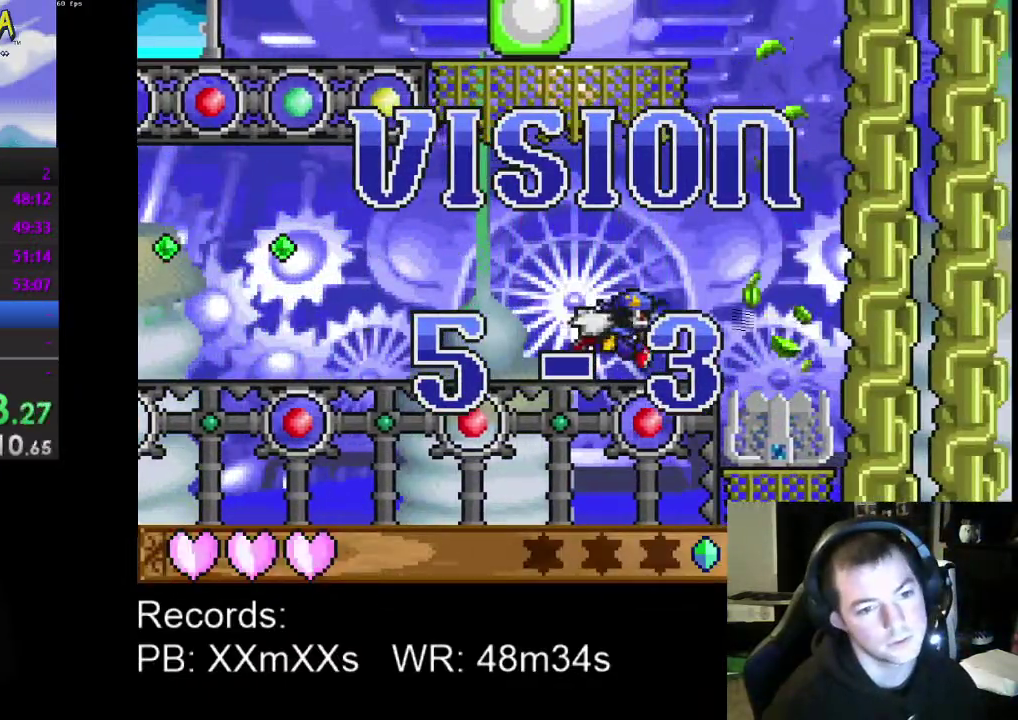
{"buttons": [], "left_stick": "center", "events": [[167, "A", "down"], [300, "A", "up"], [433, "DPAD_RIGHT", "up"]]}
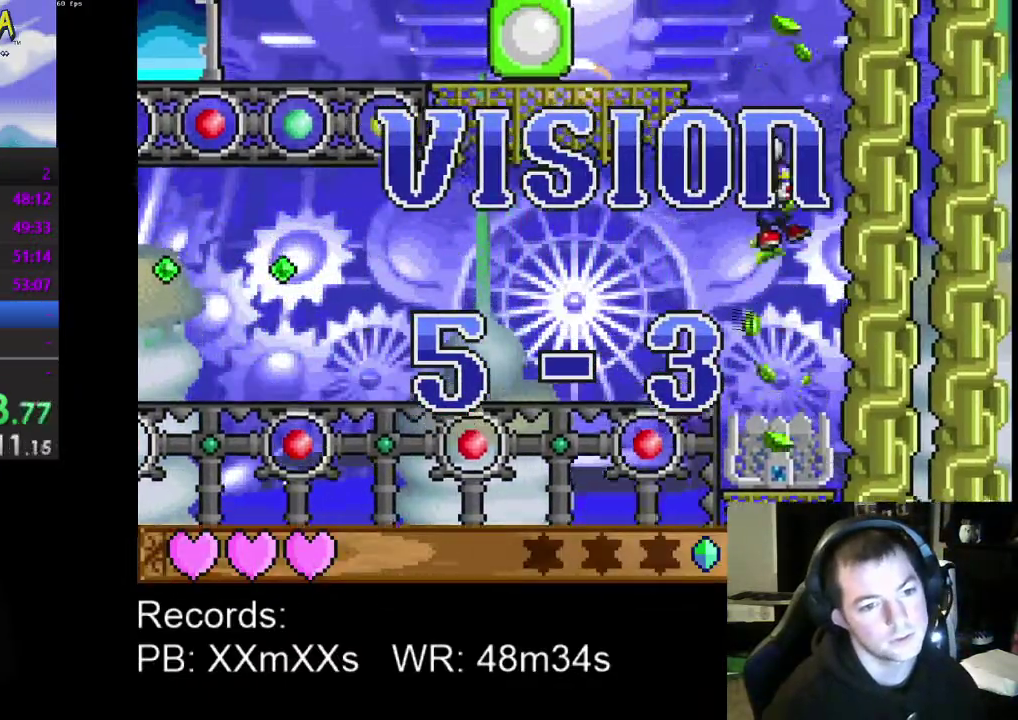
{"buttons": [], "left_stick": "center", "events": []}
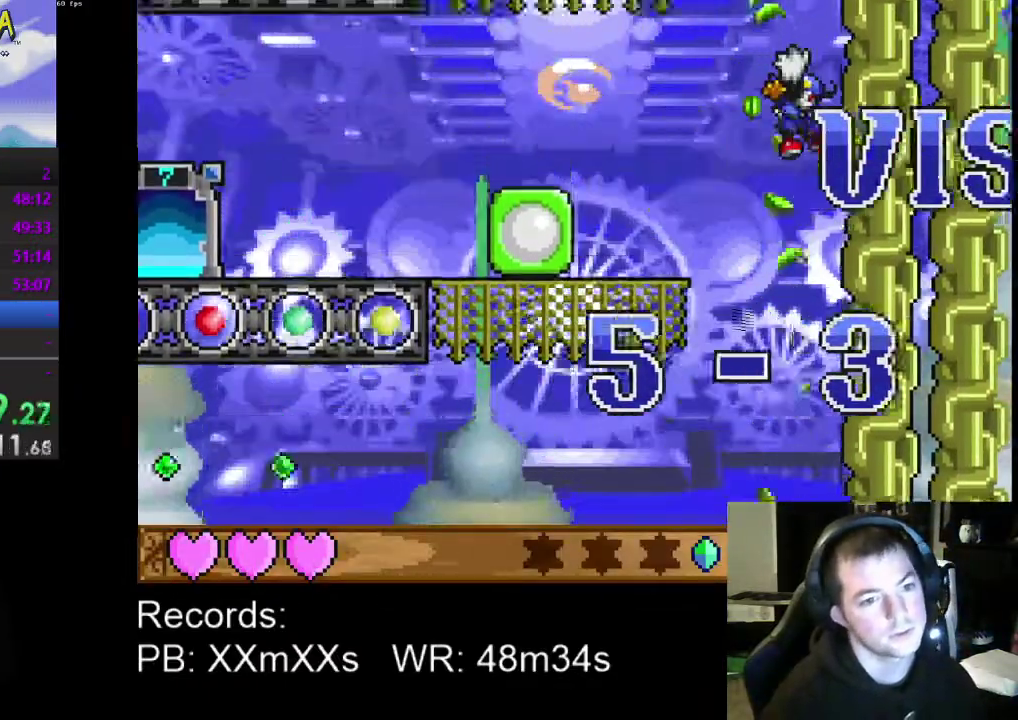
{"buttons": ["DPAD_LEFT"], "left_stick": "center", "events": [[367, "DPAD_LEFT", "down"], [400, "DPAD_UP", "down"], [500, "DPAD_UP", "up"]]}
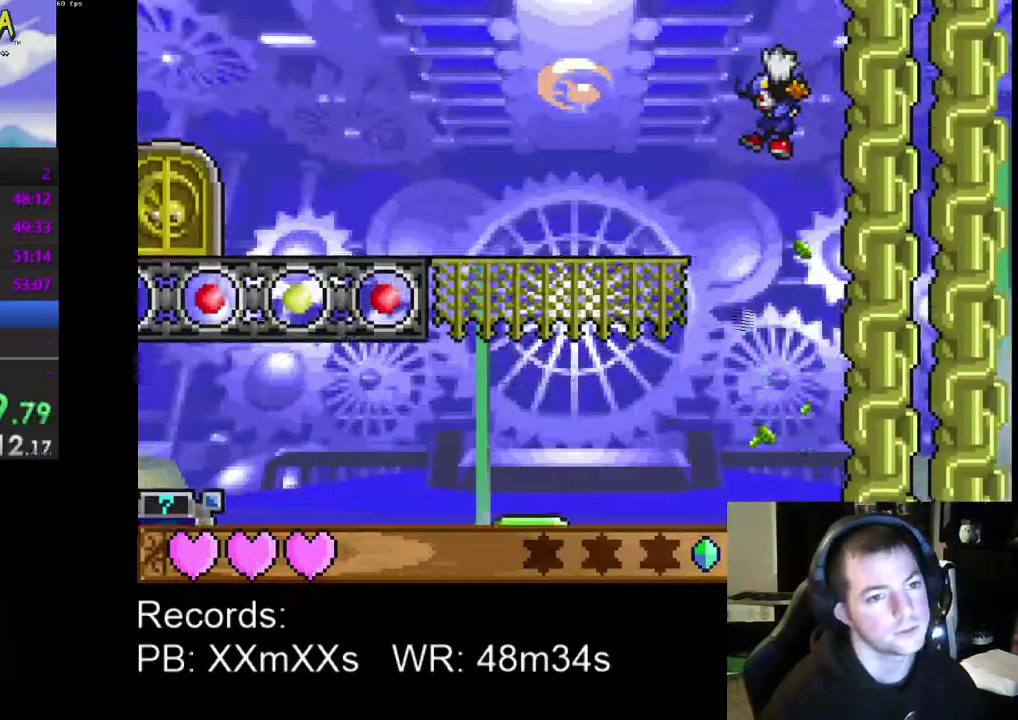
{"buttons": ["DPAD_LEFT"], "left_stick": "center", "events": []}
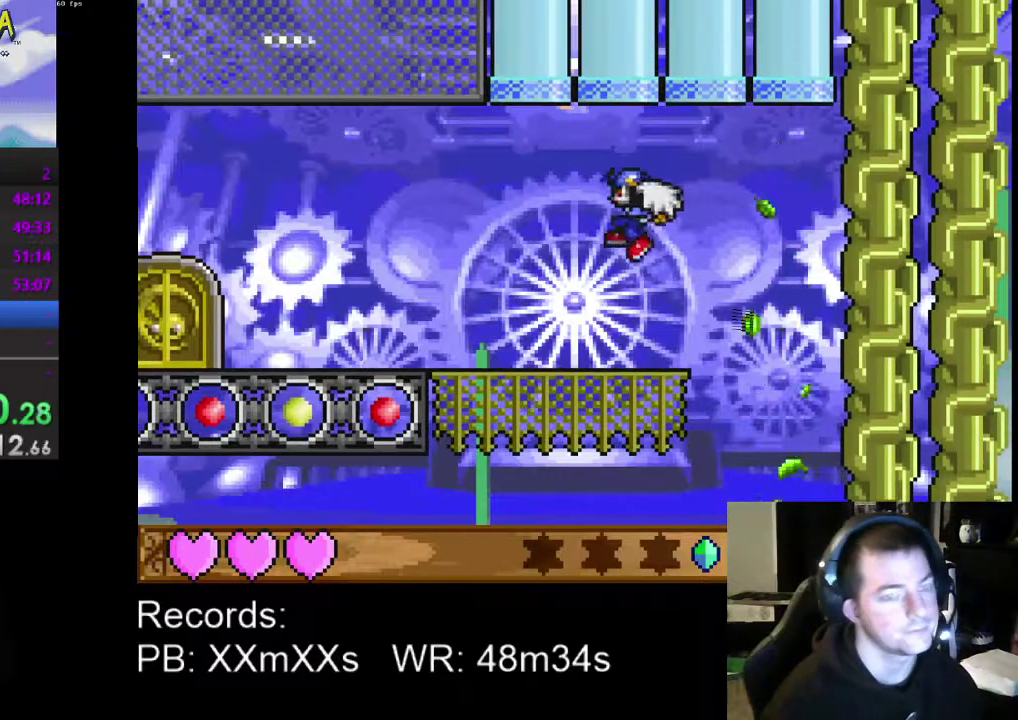
{"buttons": ["DPAD_LEFT"], "left_stick": "center", "events": []}
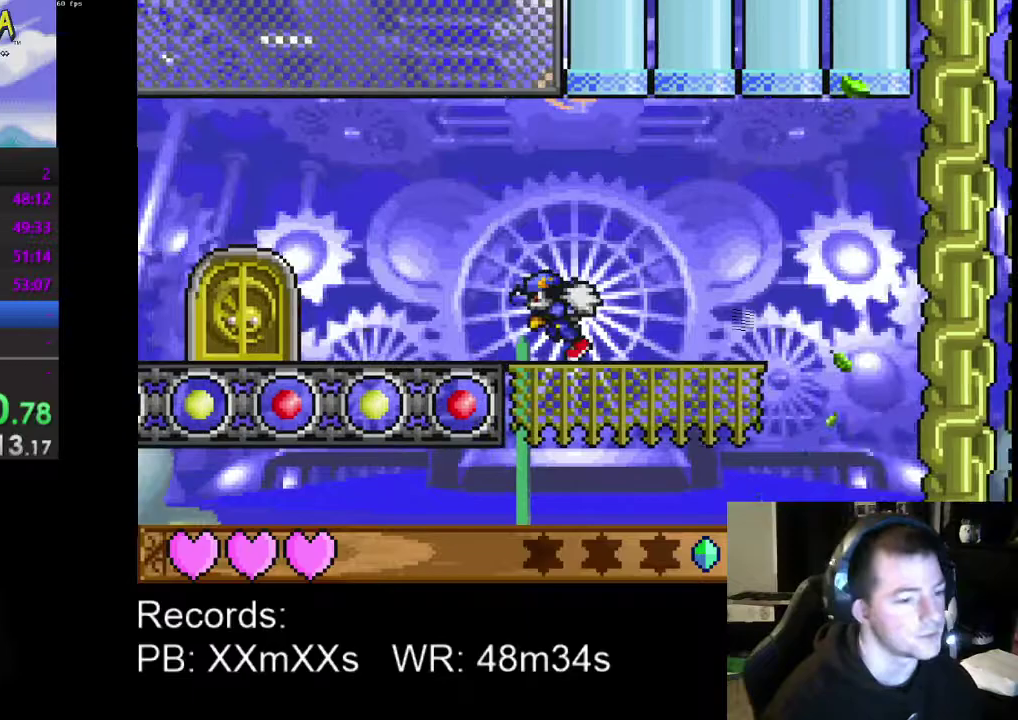
{"buttons": ["A", "DPAD_LEFT"], "left_stick": "center", "events": [[467, "A", "down"]]}
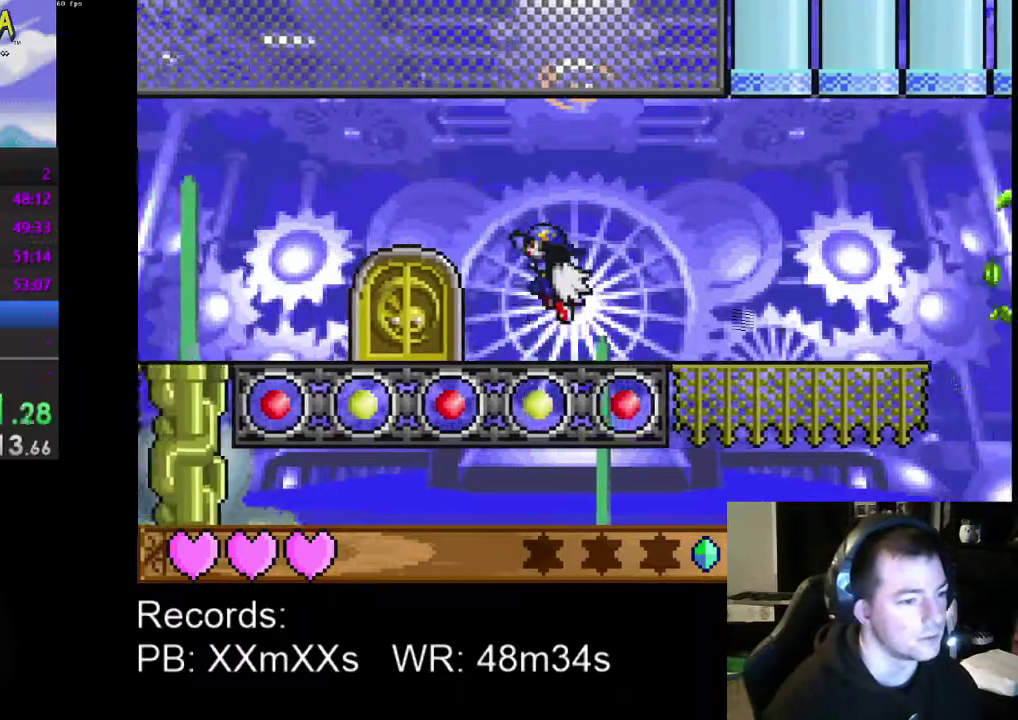
{"buttons": ["DPAD_LEFT"], "left_stick": "center", "events": [[67, "A", "up"]]}
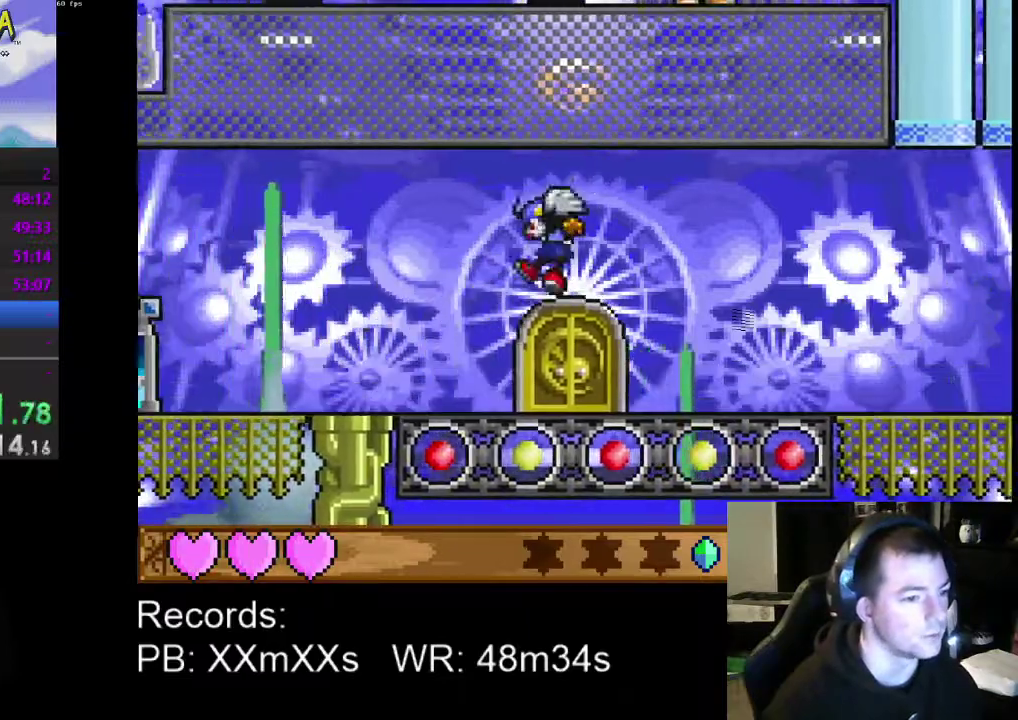
{"buttons": ["DPAD_LEFT"], "left_stick": "center", "events": []}
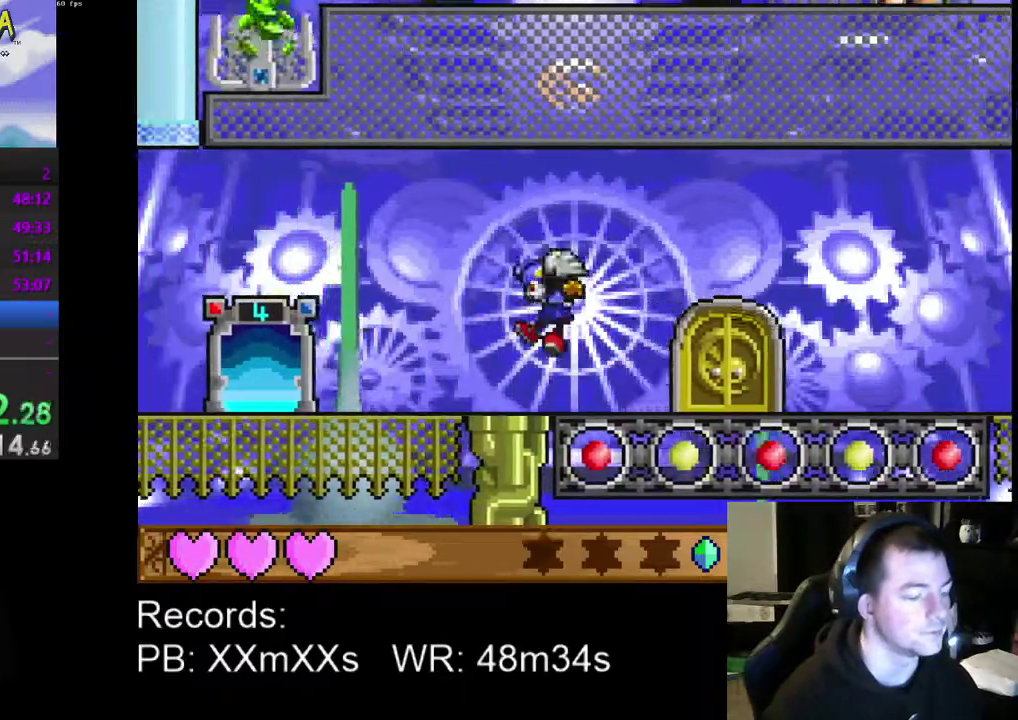
{"buttons": ["DPAD_LEFT"], "left_stick": "center", "events": []}
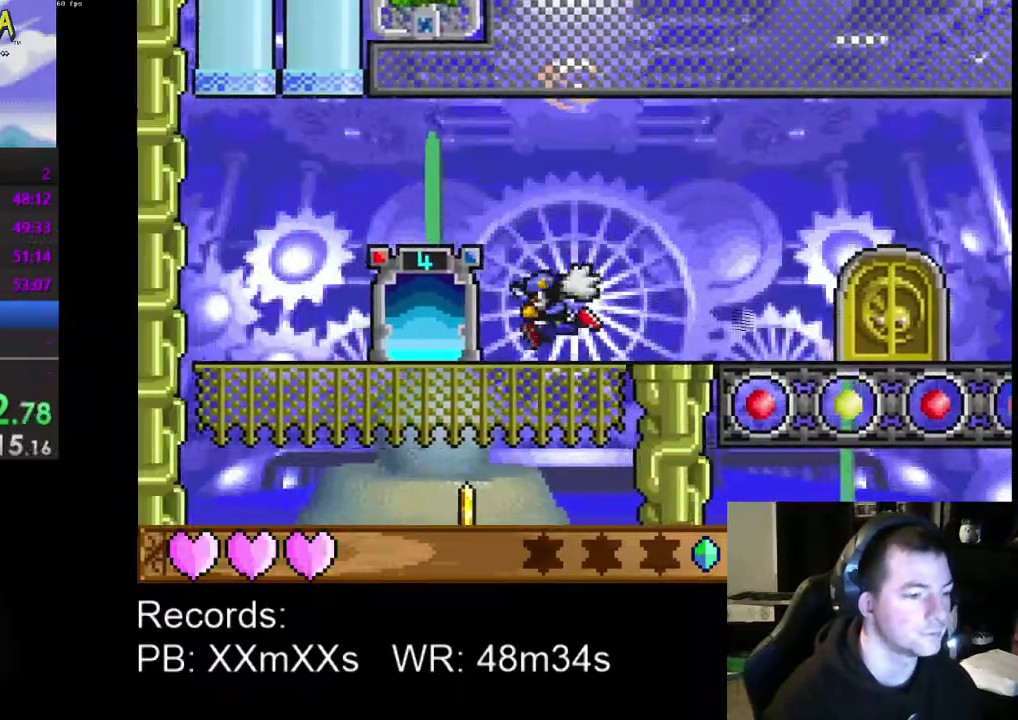
{"buttons": [], "left_stick": "center", "events": [[267, "DPAD_LEFT", "up"], [333, "DPAD_UP", "down"], [500, "DPAD_UP", "up"]]}
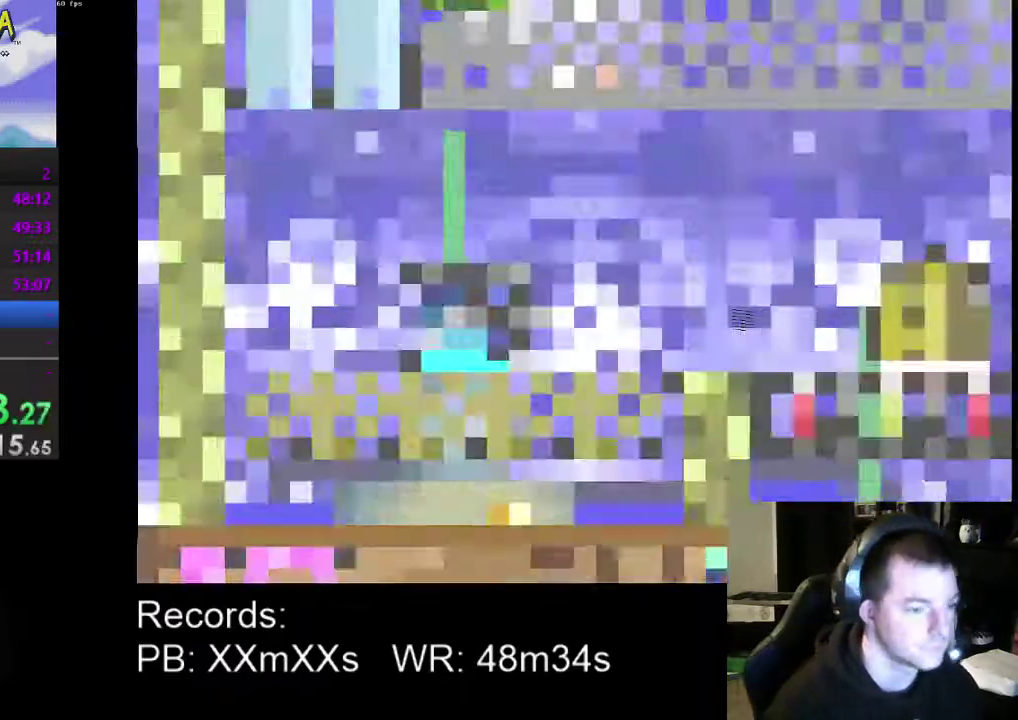
{"buttons": [], "left_stick": "center", "events": []}
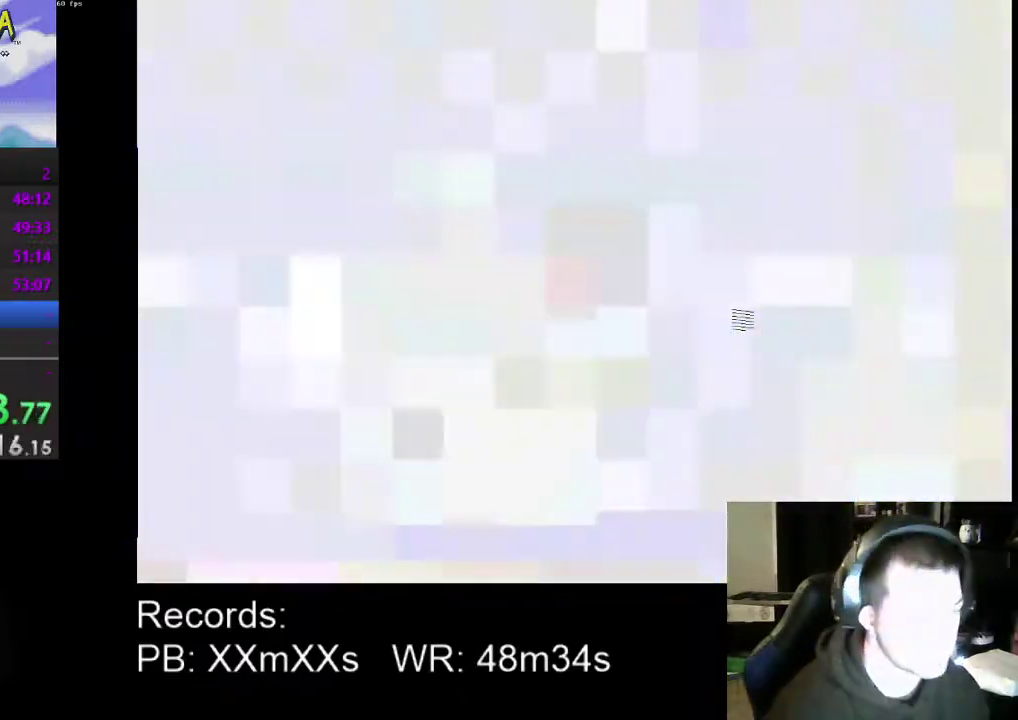
{"buttons": [], "left_stick": "center", "events": []}
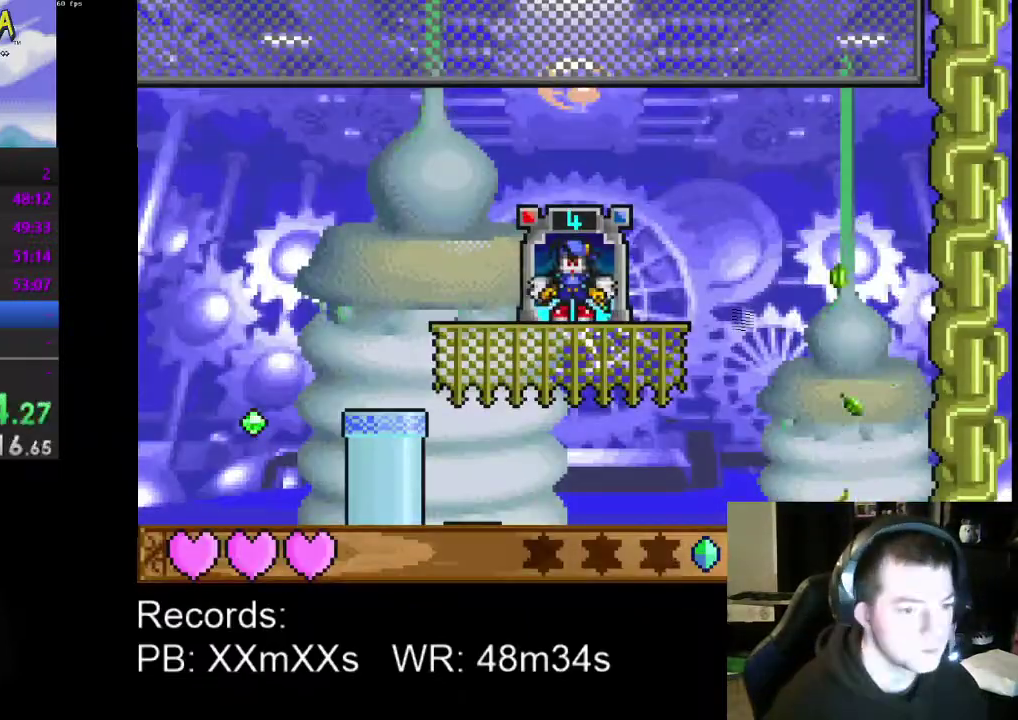
{"buttons": ["DPAD_RIGHT"], "left_stick": "center", "events": [[400, "DPAD_RIGHT", "down"]]}
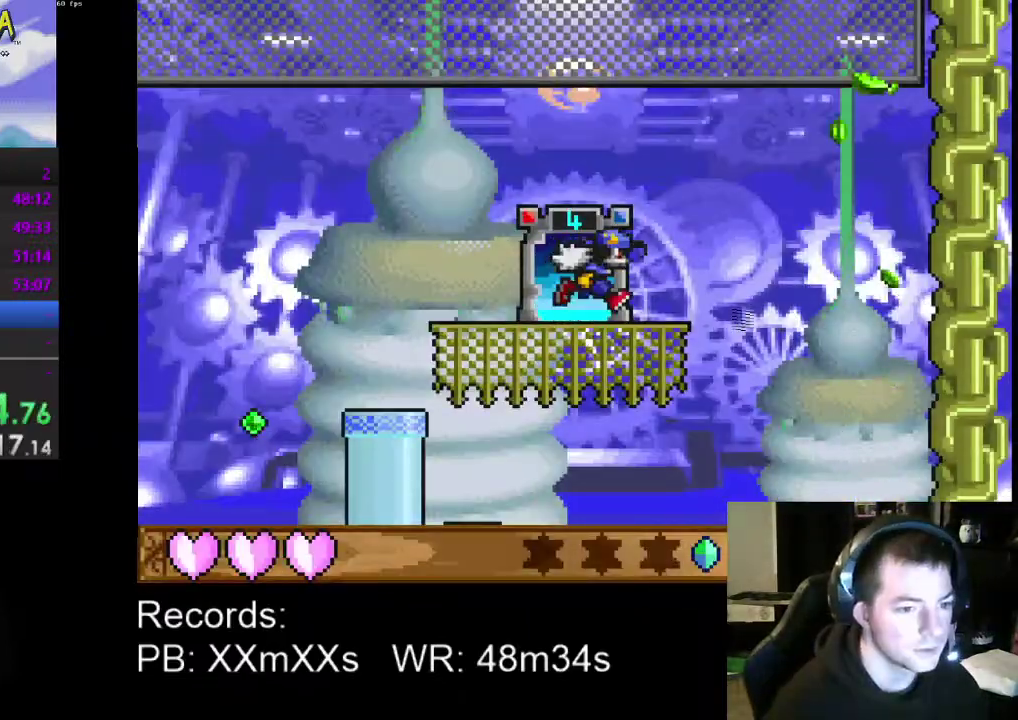
{"buttons": [], "left_stick": "center", "events": [[367, "DPAD_RIGHT", "up"]]}
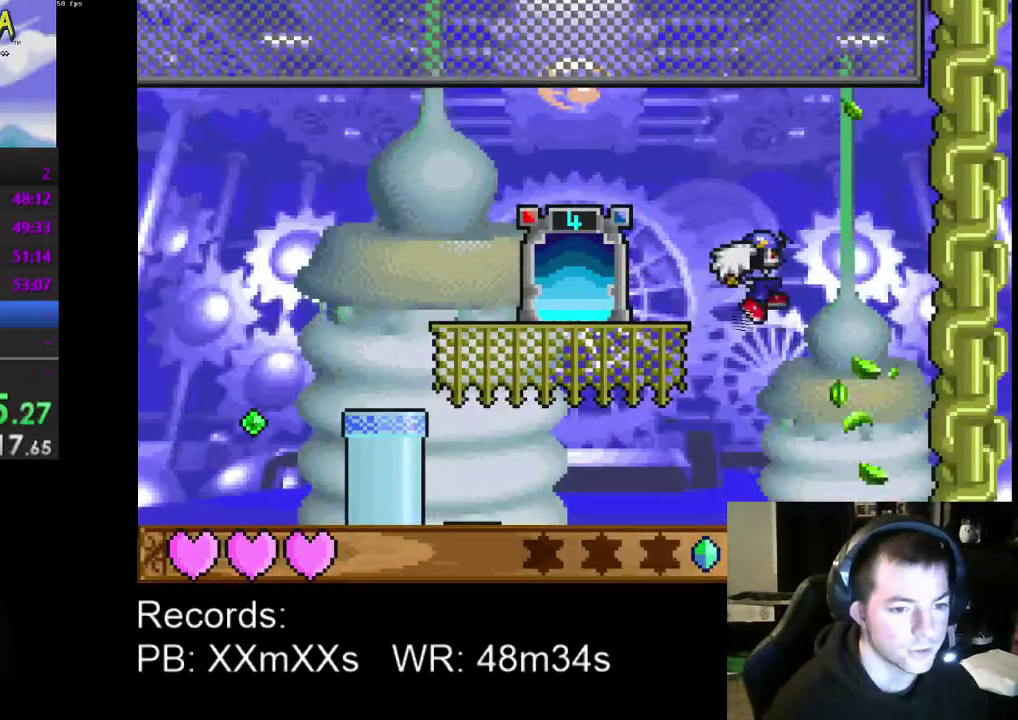
{"buttons": ["DPAD_LEFT"], "left_stick": "center", "events": [[67, "DPAD_LEFT", "down"], [133, "DPAD_LEFT", "up"], [267, "DPAD_LEFT", "down"]]}
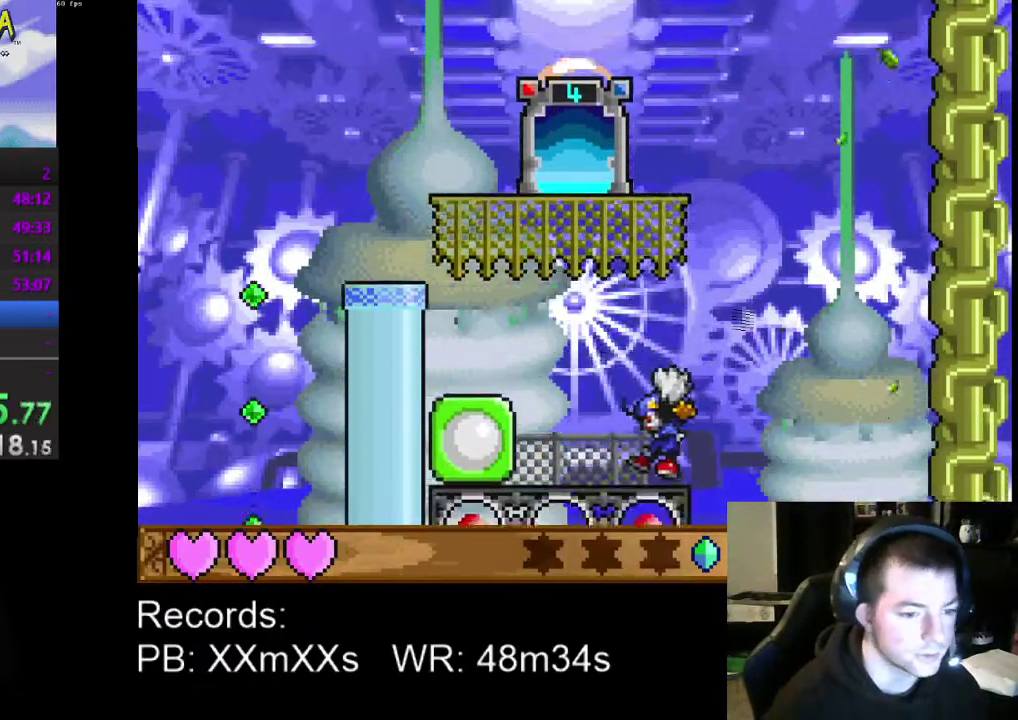
{"buttons": ["DPAD_RIGHT"], "left_stick": "center", "events": [[200, "DPAD_LEFT", "up"], [233, "R1", "down"], [367, "DPAD_RIGHT", "down"], [367, "R1", "up"]]}
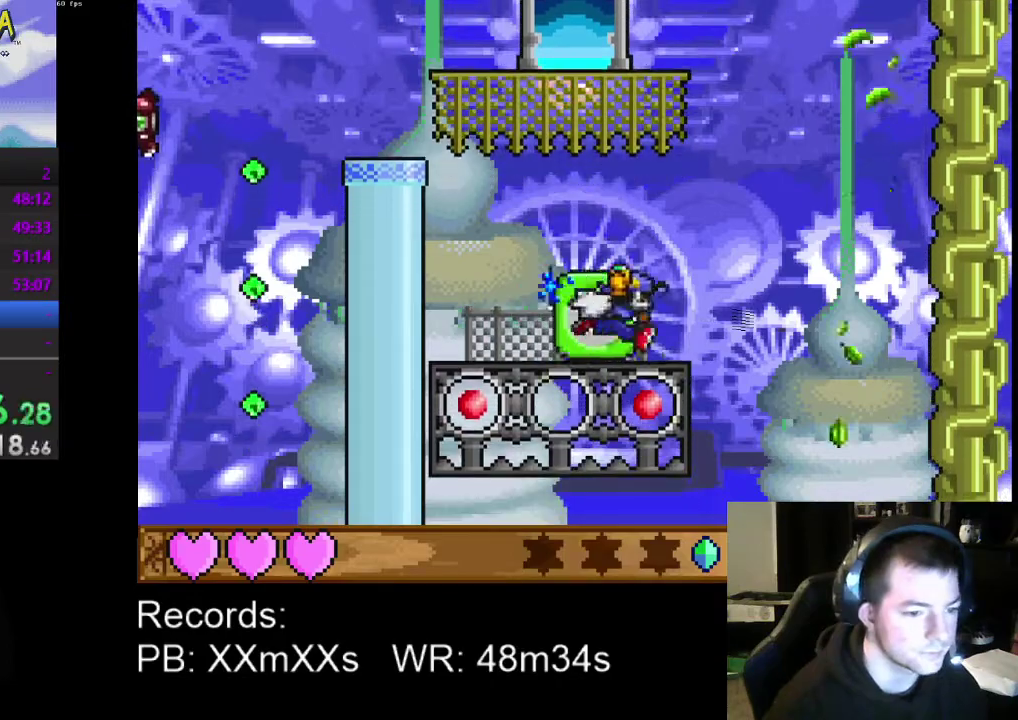
{"buttons": ["DPAD_UP", "DPAD_RIGHT"], "left_stick": "center", "events": [[167, "R1", "down"], [267, "R1", "up"], [300, "DPAD_UP", "down"], [333, "A", "down"], [467, "A", "up"]]}
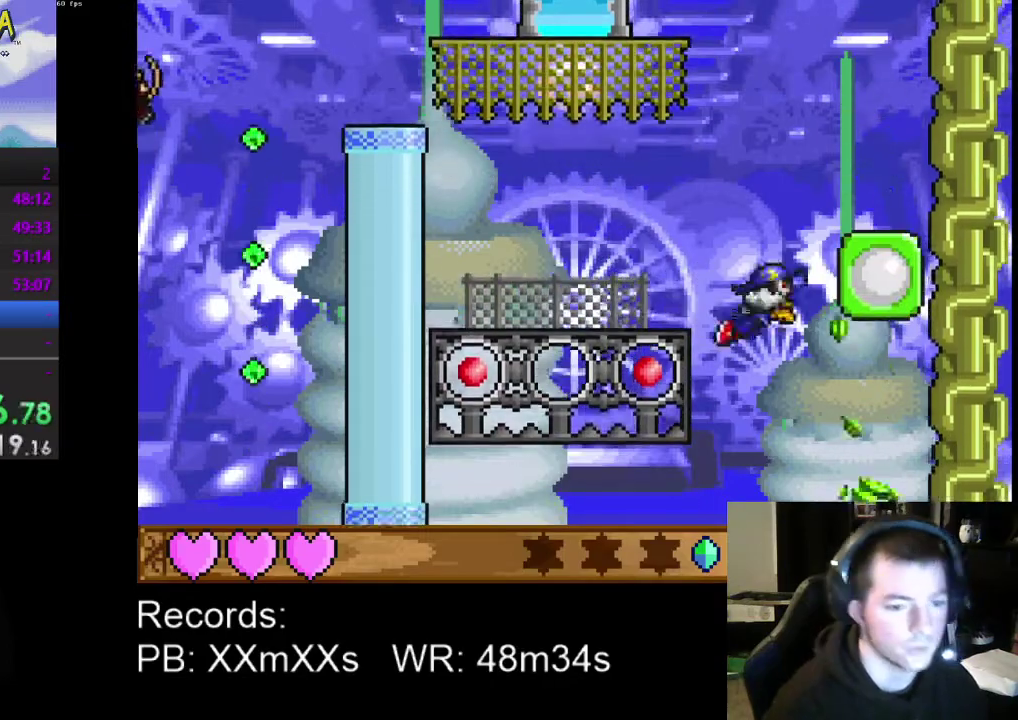
{"buttons": [], "left_stick": "center", "events": [[133, "DPAD_UP", "up"], [167, "DPAD_RIGHT", "up"]]}
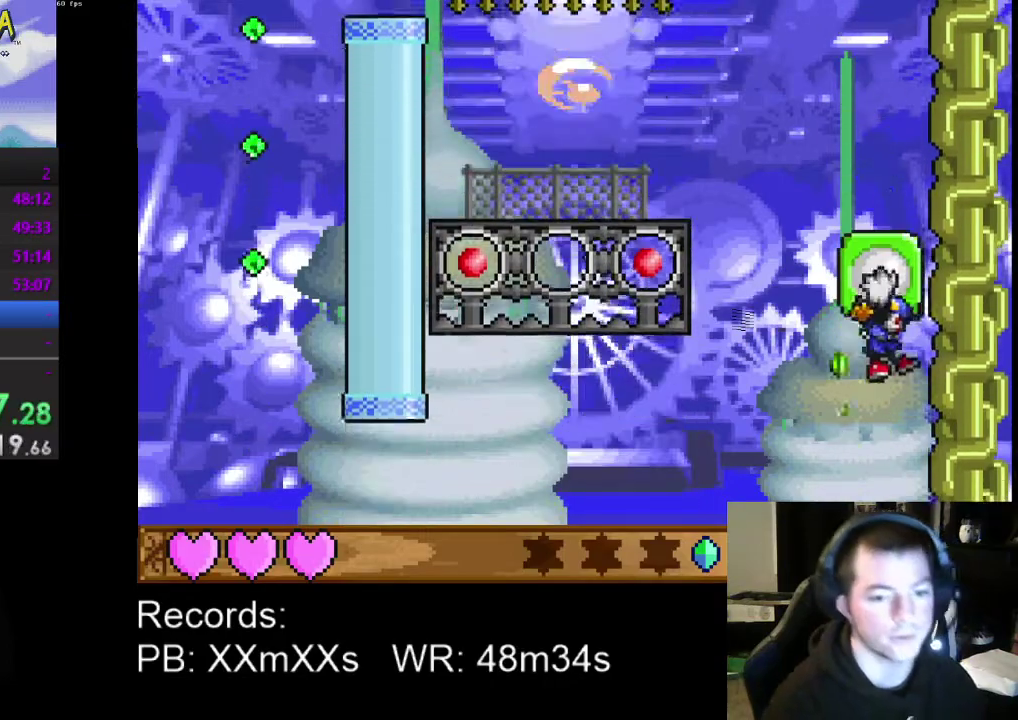
{"buttons": ["A"], "left_stick": "center", "events": [[67, "START", "down"], [233, "START", "up"], [267, "DPAD_DOWN", "down"], [300, "DPAD_LEFT", "down"], [333, "A", "down"], [367, "DPAD_LEFT", "up"], [400, "DPAD_DOWN", "up"]]}
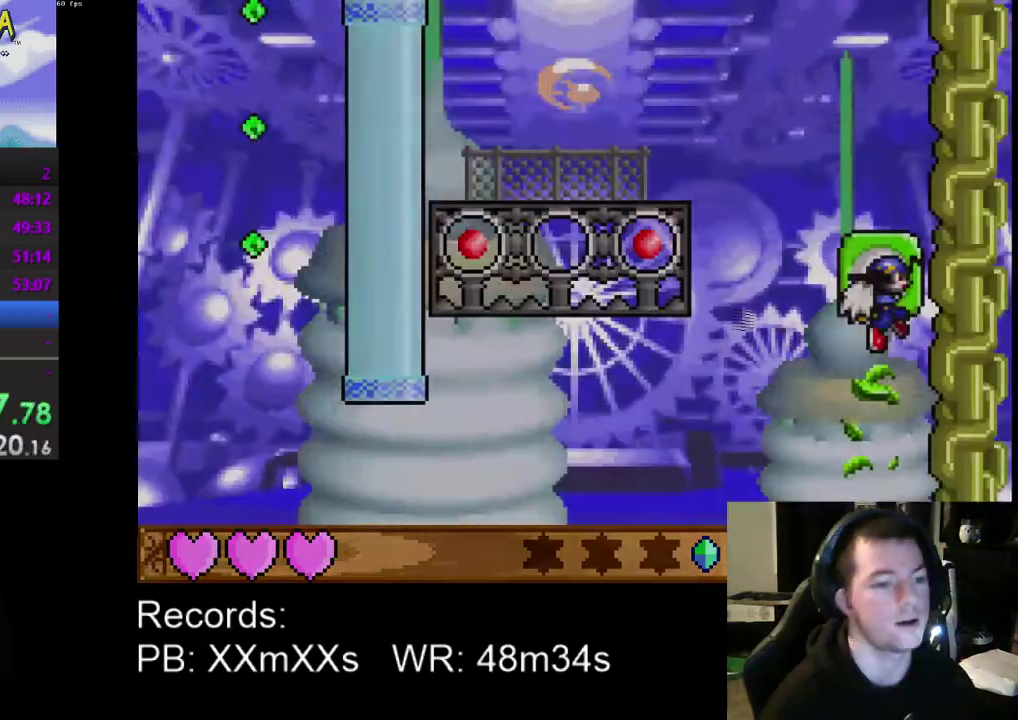
{"buttons": ["DPAD_LEFT"], "left_stick": "center", "events": [[33, "A", "up"], [67, "DPAD_LEFT", "down"]]}
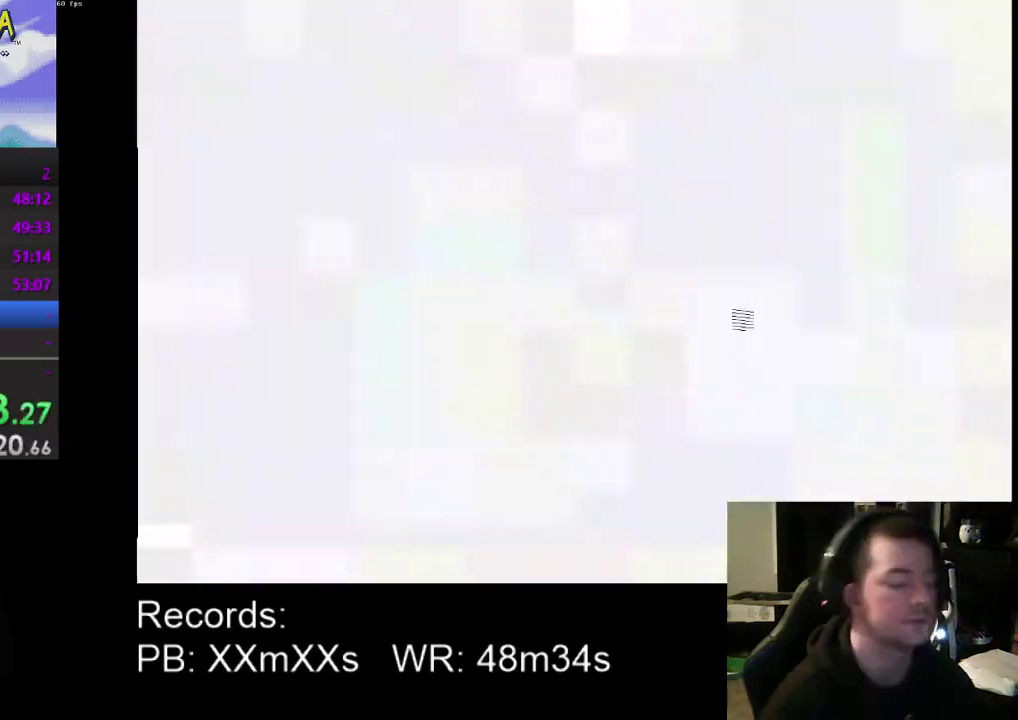
{"buttons": ["DPAD_LEFT"], "left_stick": "center", "events": []}
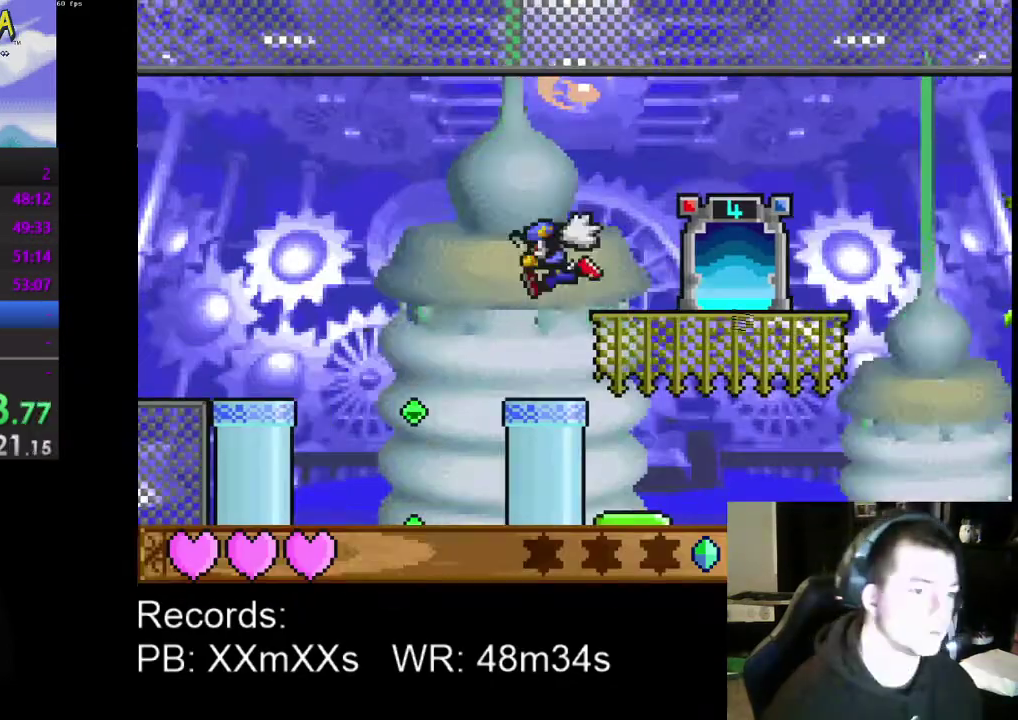
{"buttons": ["A", "DPAD_LEFT"], "left_stick": "center", "events": [[133, "A", "down"]]}
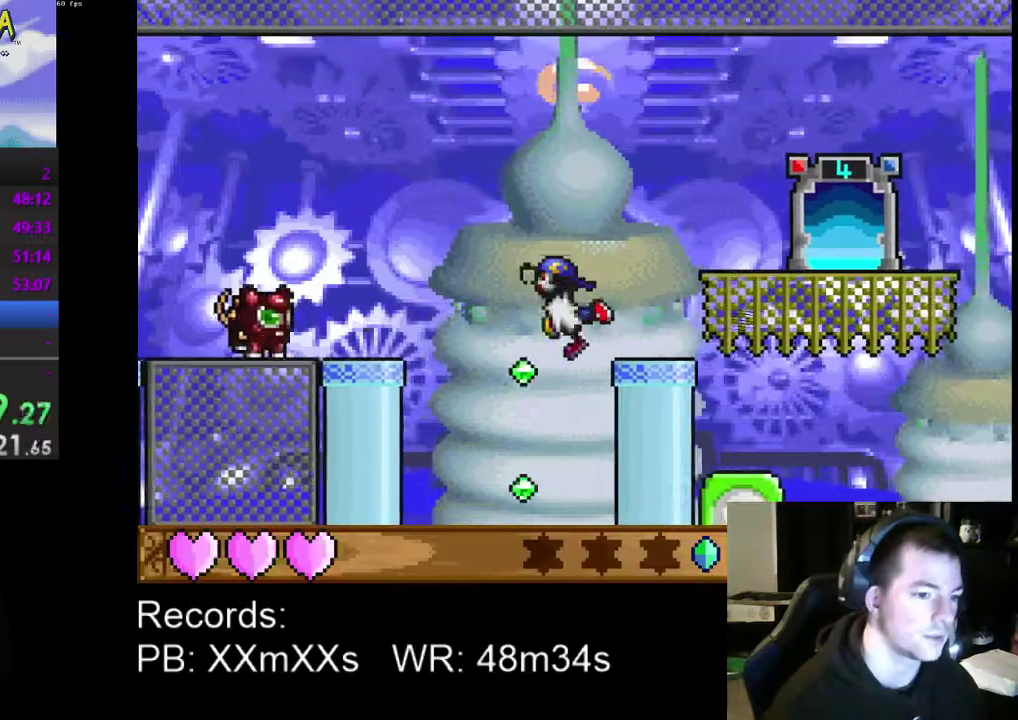
{"buttons": ["A", "DPAD_LEFT"], "left_stick": "center", "events": []}